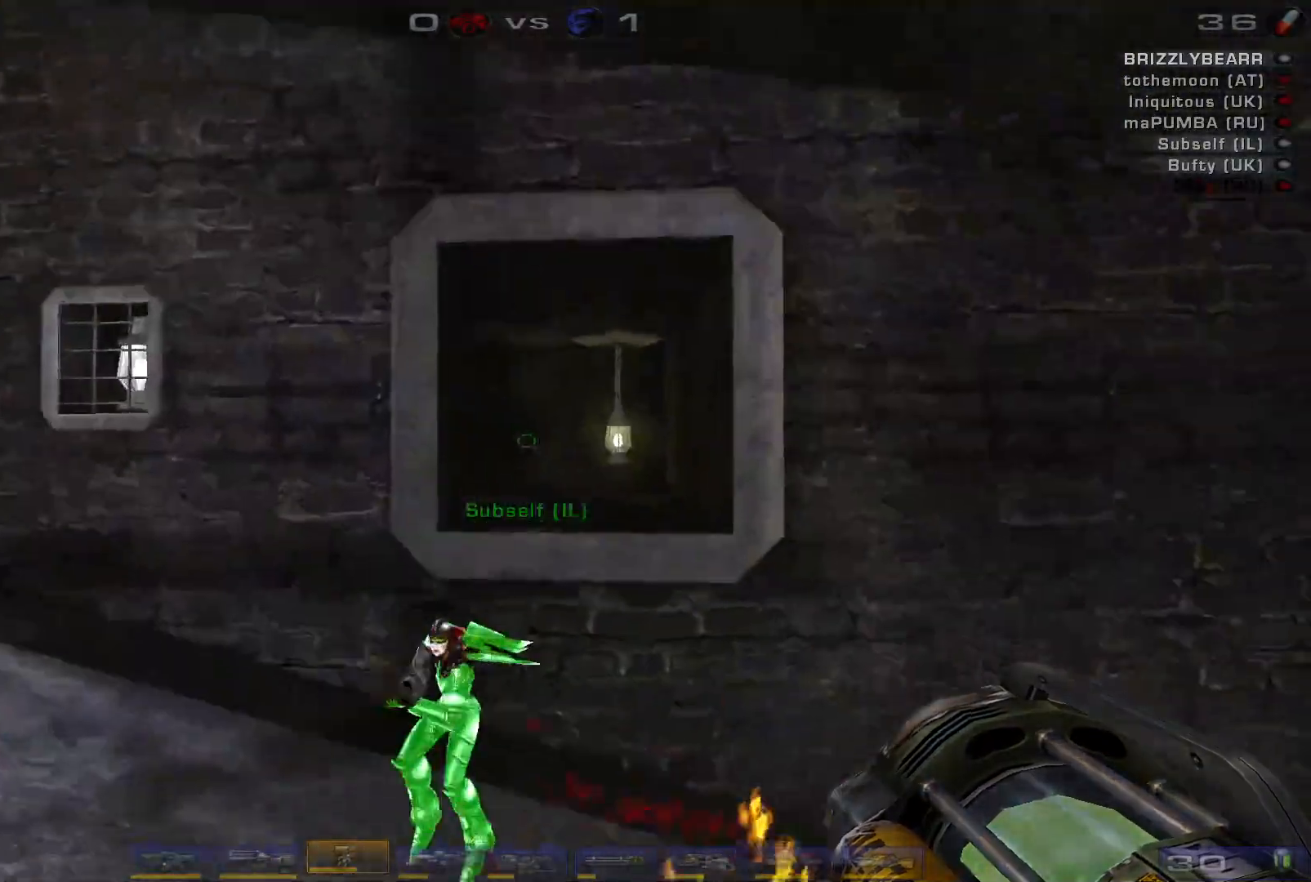
Gameplay with keyboard and mouse; each line is a JSON object with the keys and mouse buttons held at the frame after it. "events" lists presses ("down") and releases ("up") of "a", "c", "ctrl", "d", "e", "f", "q", "r", "s", "shift", "space", "w", "mouse_left", "mouse_wheel", "mouse_right", "mouse_mb4" and "mouse_mb5" between this image and that frame as [ms after this image, input, new state], when the widget could be followed in between. "mouse_left", "mouse_wheel", "mouse_right", "mouse_mb4", "mouse_mb5" = the "left", "wheel", "right", "mb4", "mb5" buttons of the "mouse" list. No other keys are recorded. "wheel" means that the mouse wheel is clicked or scrolled. Mouse movement is not recorded.
{"keys": ["d", "space"], "mouse": ["right"], "events": [[267, "space", "down"], [400, "space", "up"], [500, "space", "down"]]}
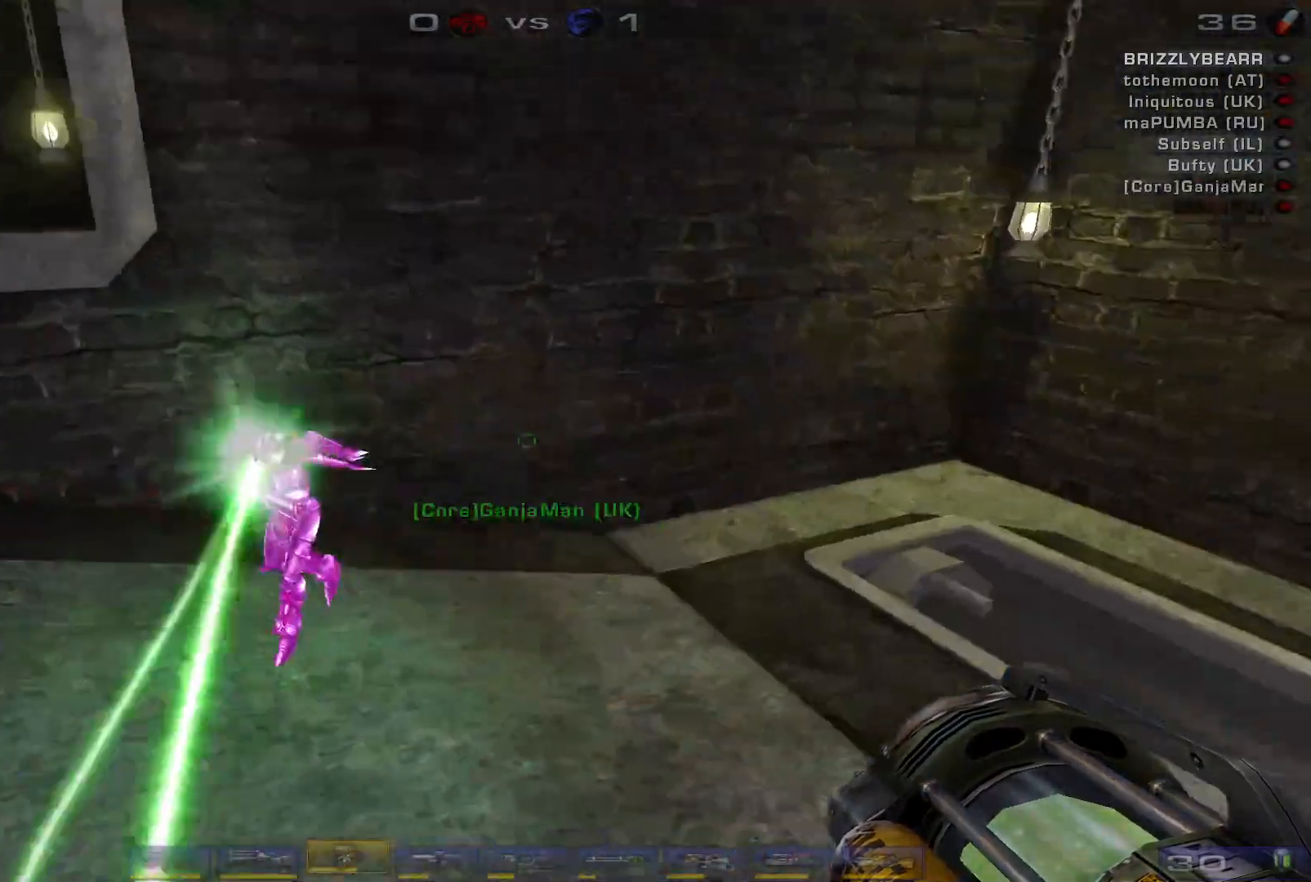
{"keys": ["d", "s"], "mouse": ["right"], "events": [[67, "w", "down"], [200, "space", "up"], [333, "w", "up"], [500, "s", "down"]]}
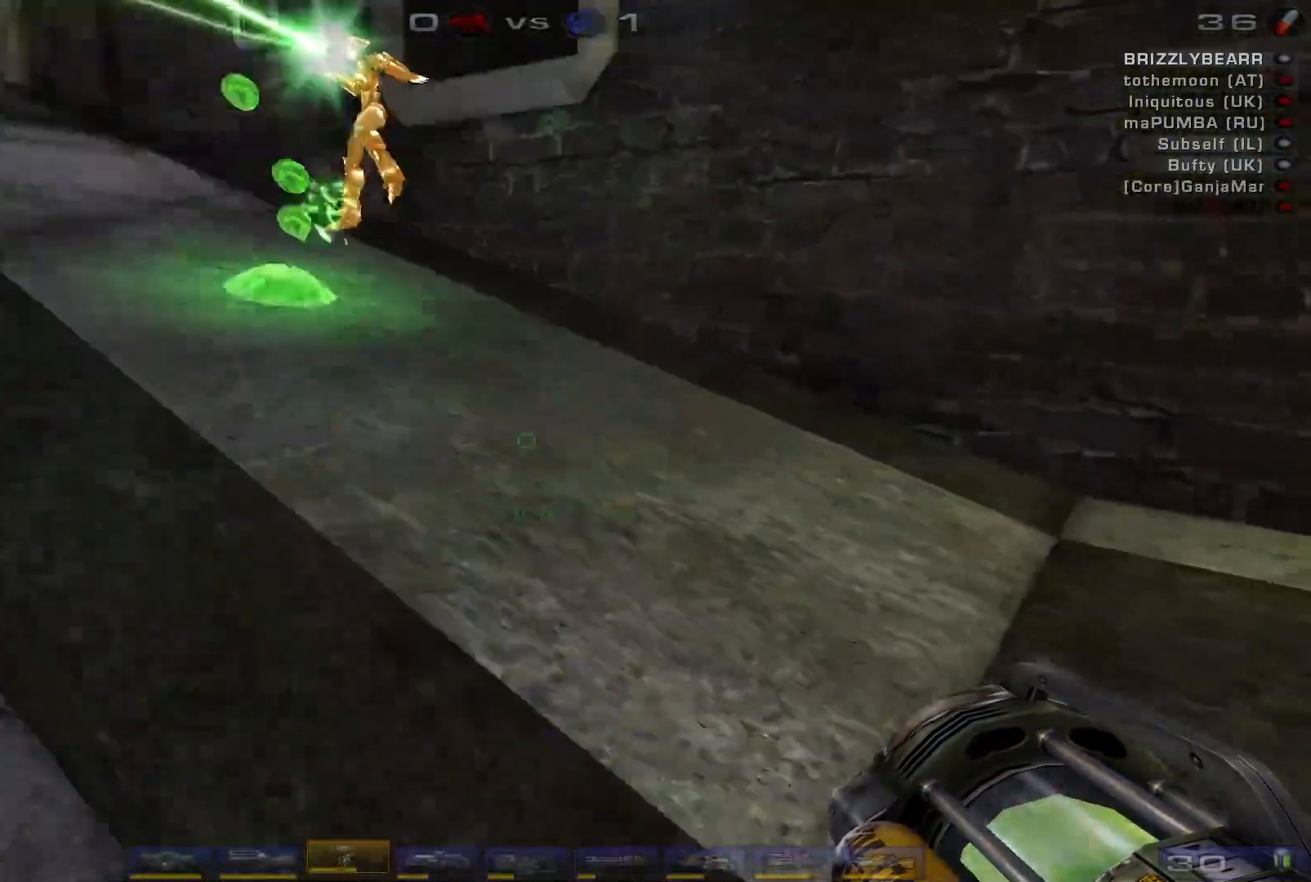
{"keys": ["s"], "mouse": ["right"], "events": [[67, "d", "up"]]}
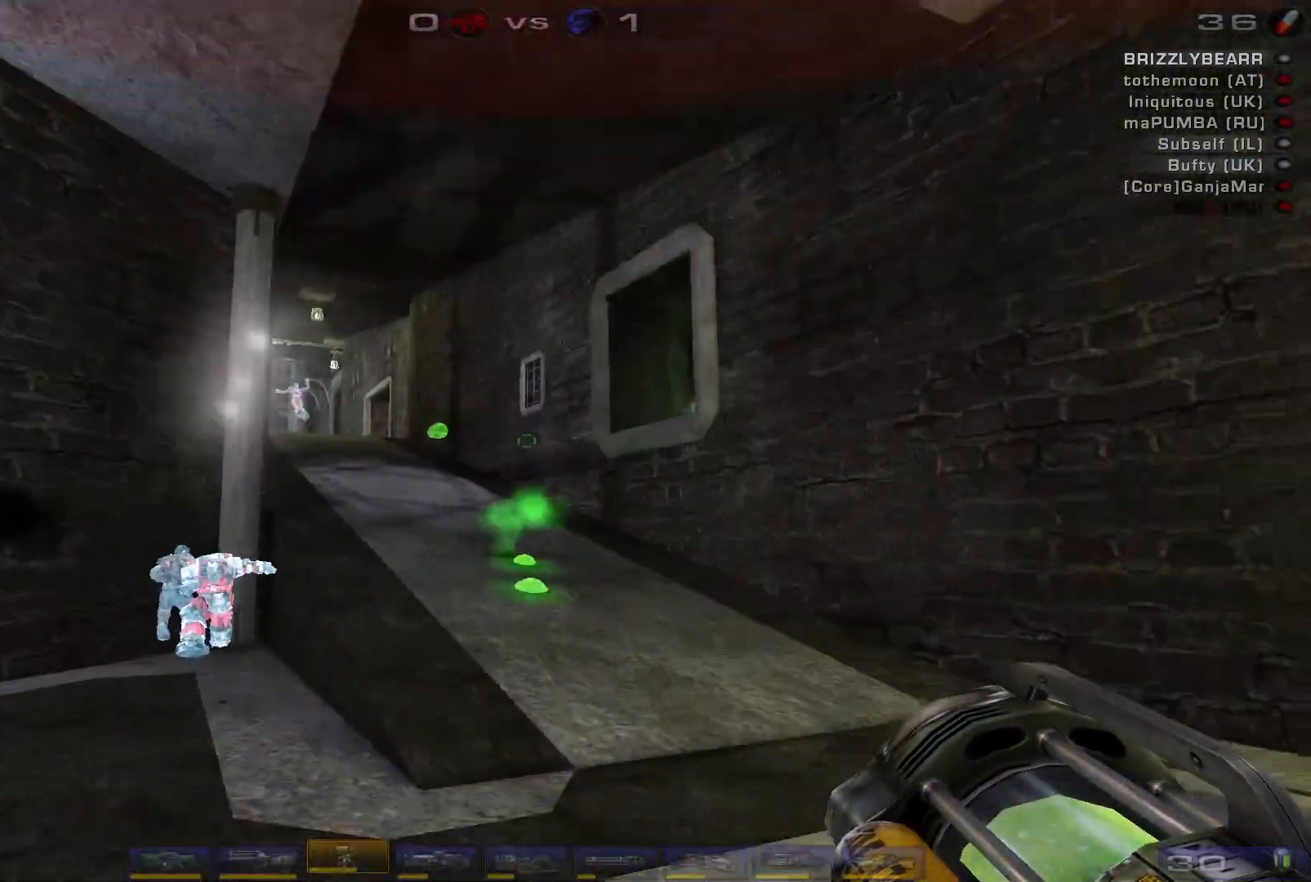
{"keys": ["a", "w"], "mouse": ["right"], "events": [[33, "a", "down"], [200, "s", "up"], [400, "w", "down"]]}
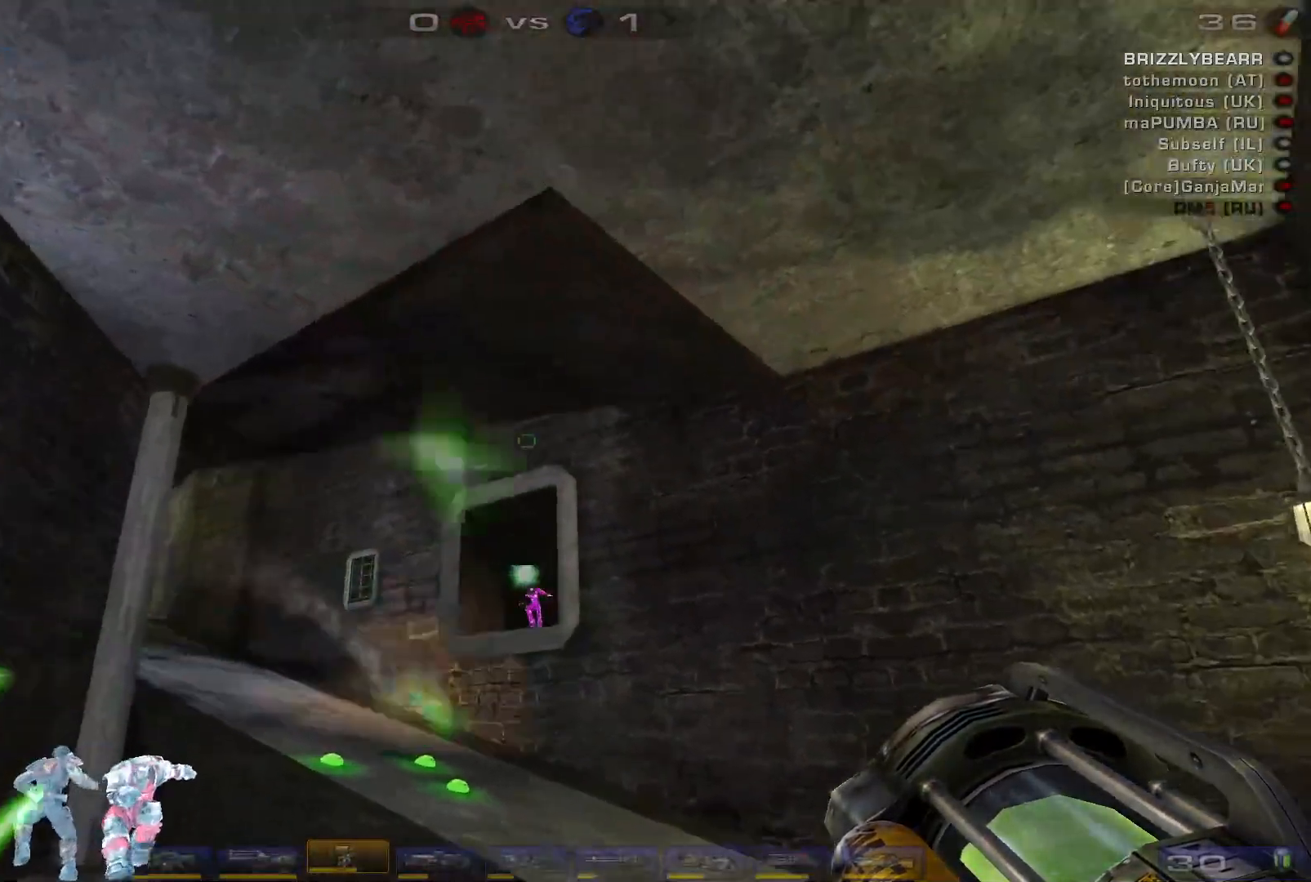
{"keys": ["d", "s"], "mouse": [], "events": [[100, "a", "up"], [267, "w", "up"], [333, "d", "down"], [333, "mouse_right", "up"], [500, "s", "down"]]}
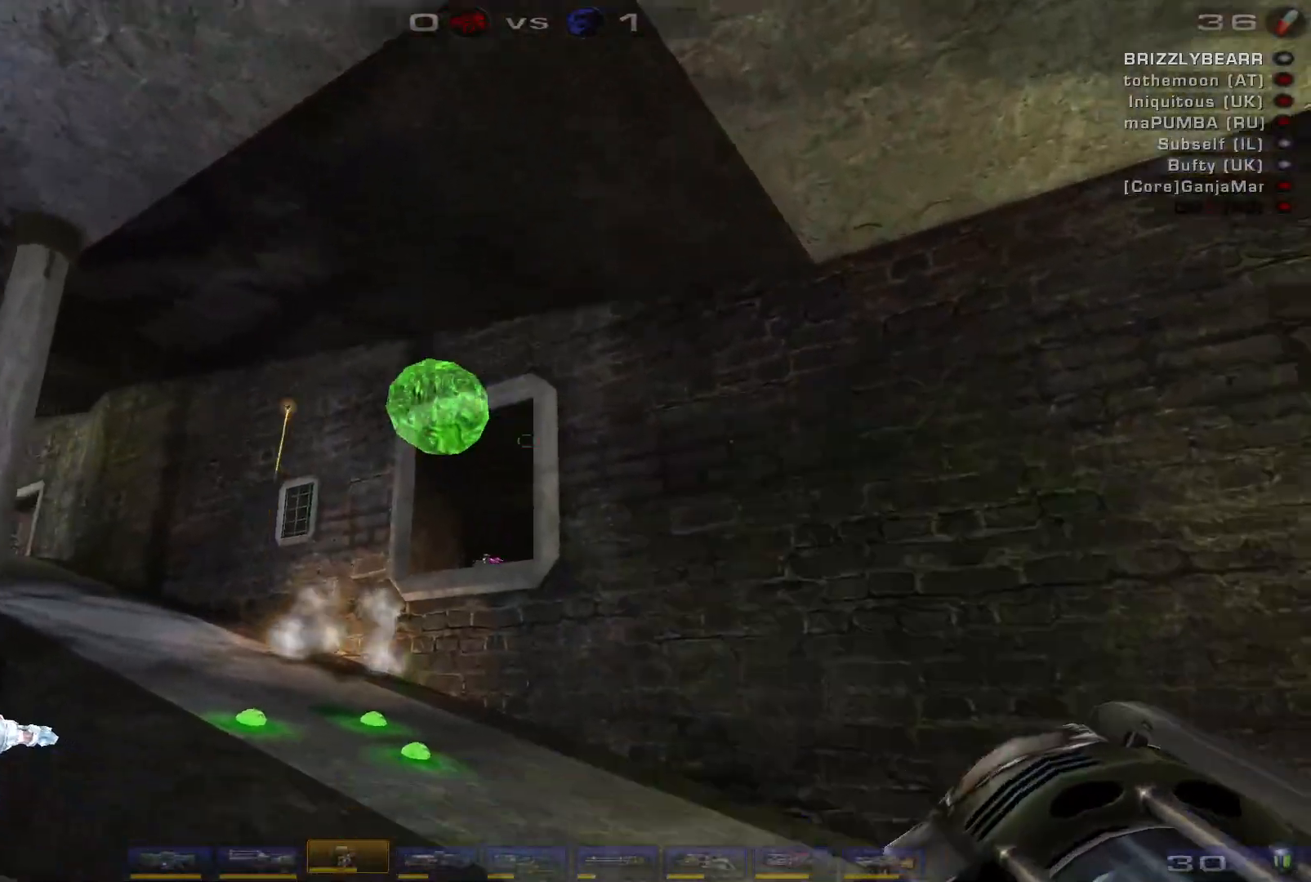
{"keys": ["s"], "mouse": [], "events": [[333, "d", "up"]]}
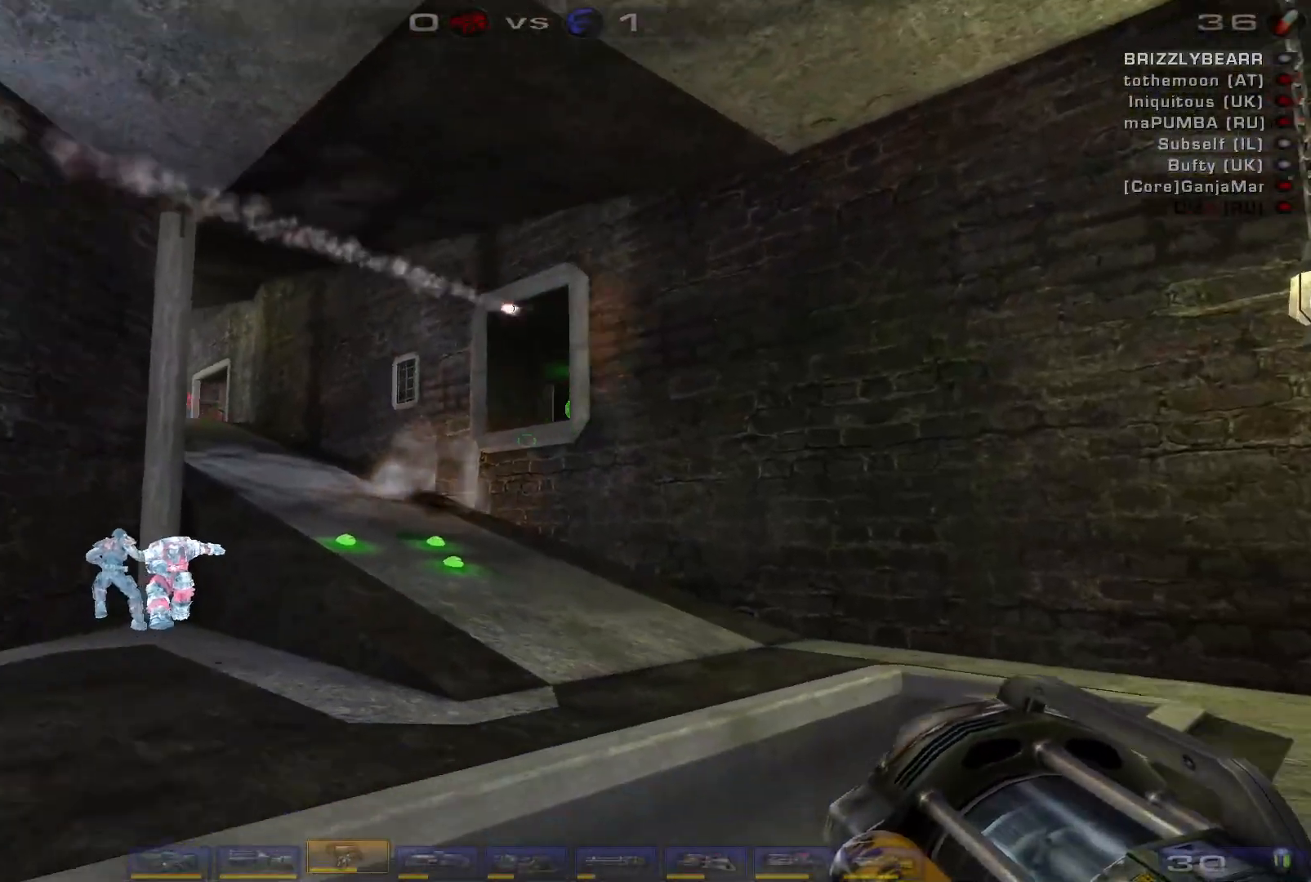
{"keys": ["w"], "mouse": [], "events": [[100, "shift", "down"], [167, "e", "down"], [200, "shift", "up"], [267, "s", "up"], [333, "e", "up"], [367, "w", "down"]]}
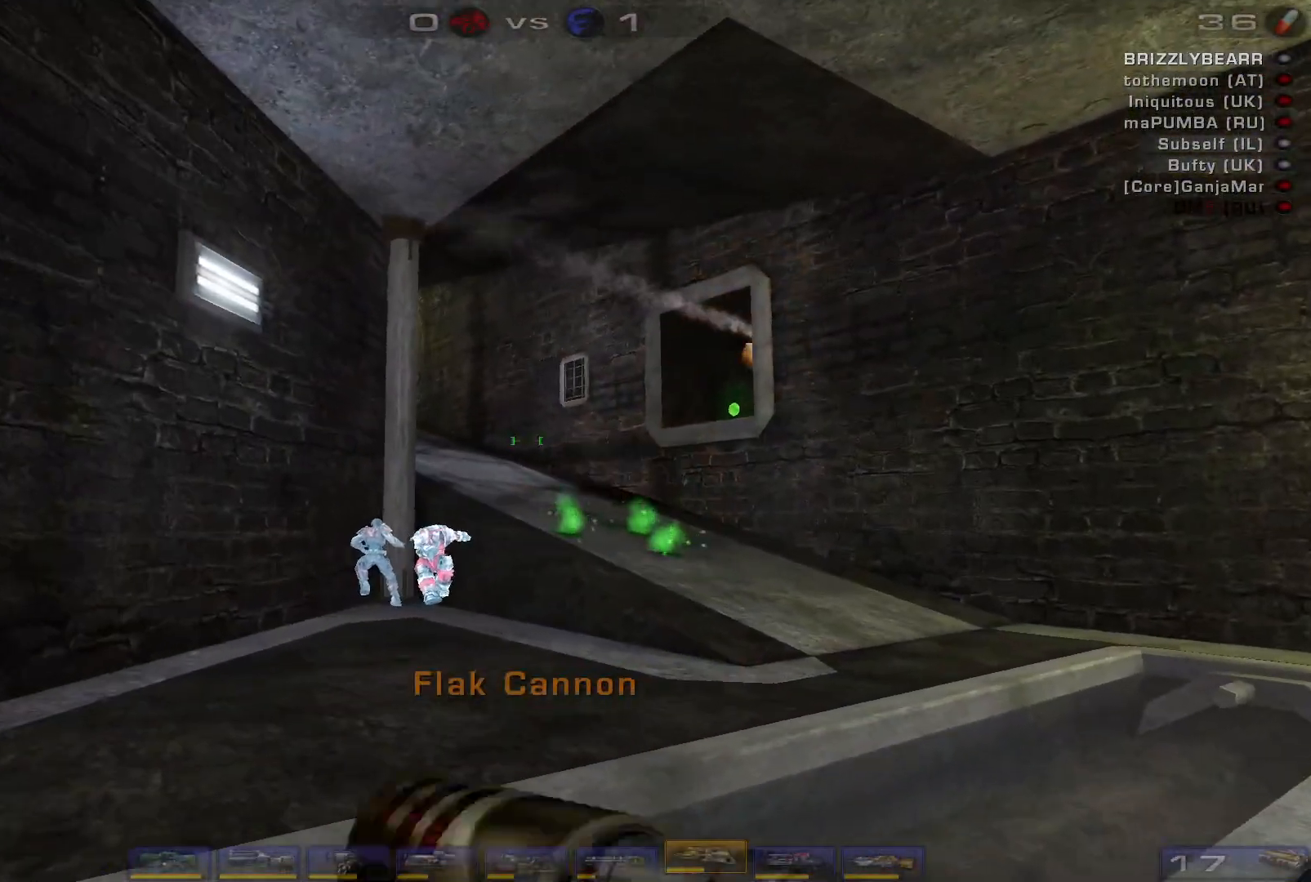
{"keys": ["a", "w"], "mouse": [], "events": [[67, "d", "down"], [133, "d", "up"], [200, "d", "down"], [333, "space", "down"], [433, "a", "down"], [467, "d", "up"], [467, "space", "up"]]}
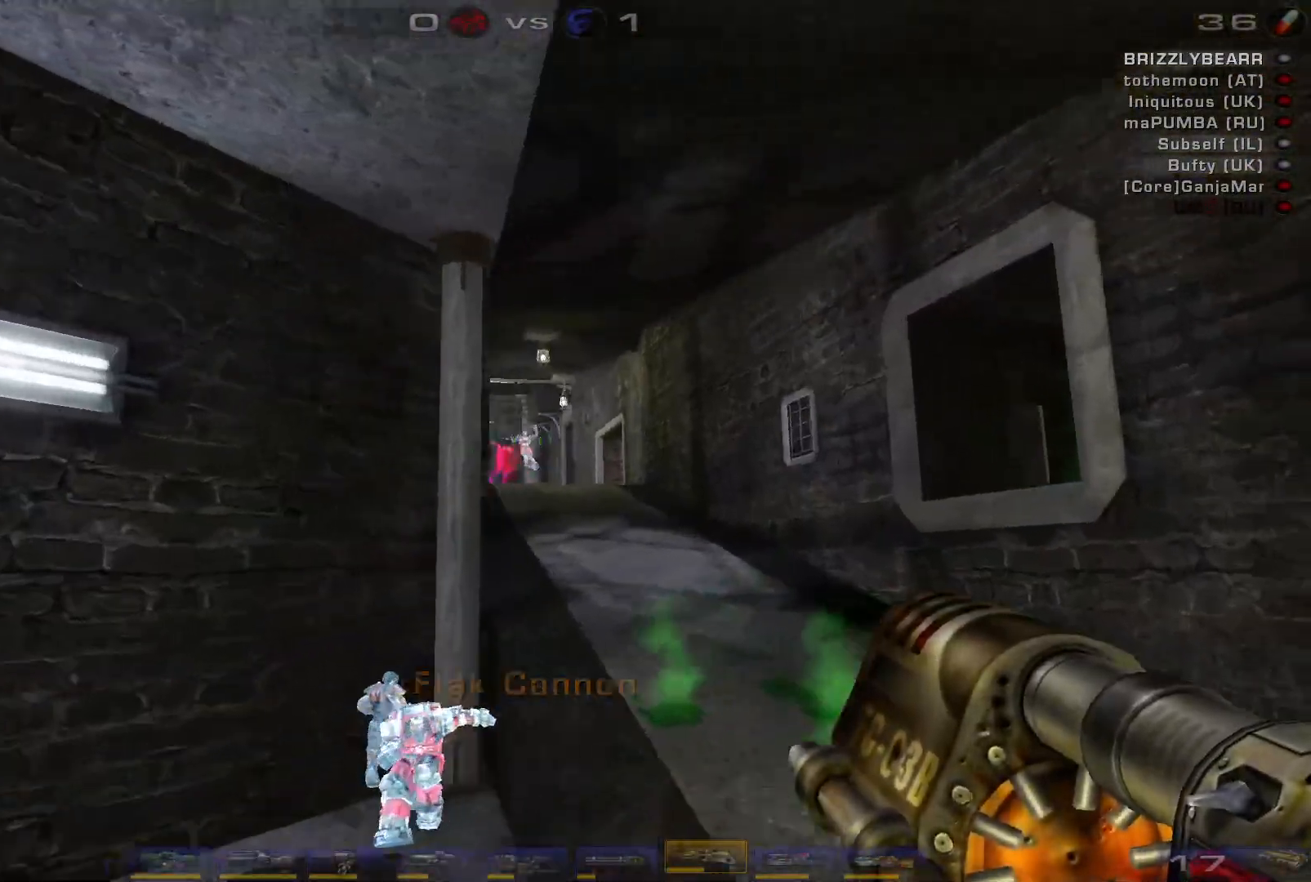
{"keys": ["a", "w"], "mouse": [], "events": [[167, "mouse_right", "down"], [367, "shift", "down"], [400, "mouse_right", "up"], [500, "shift", "up"]]}
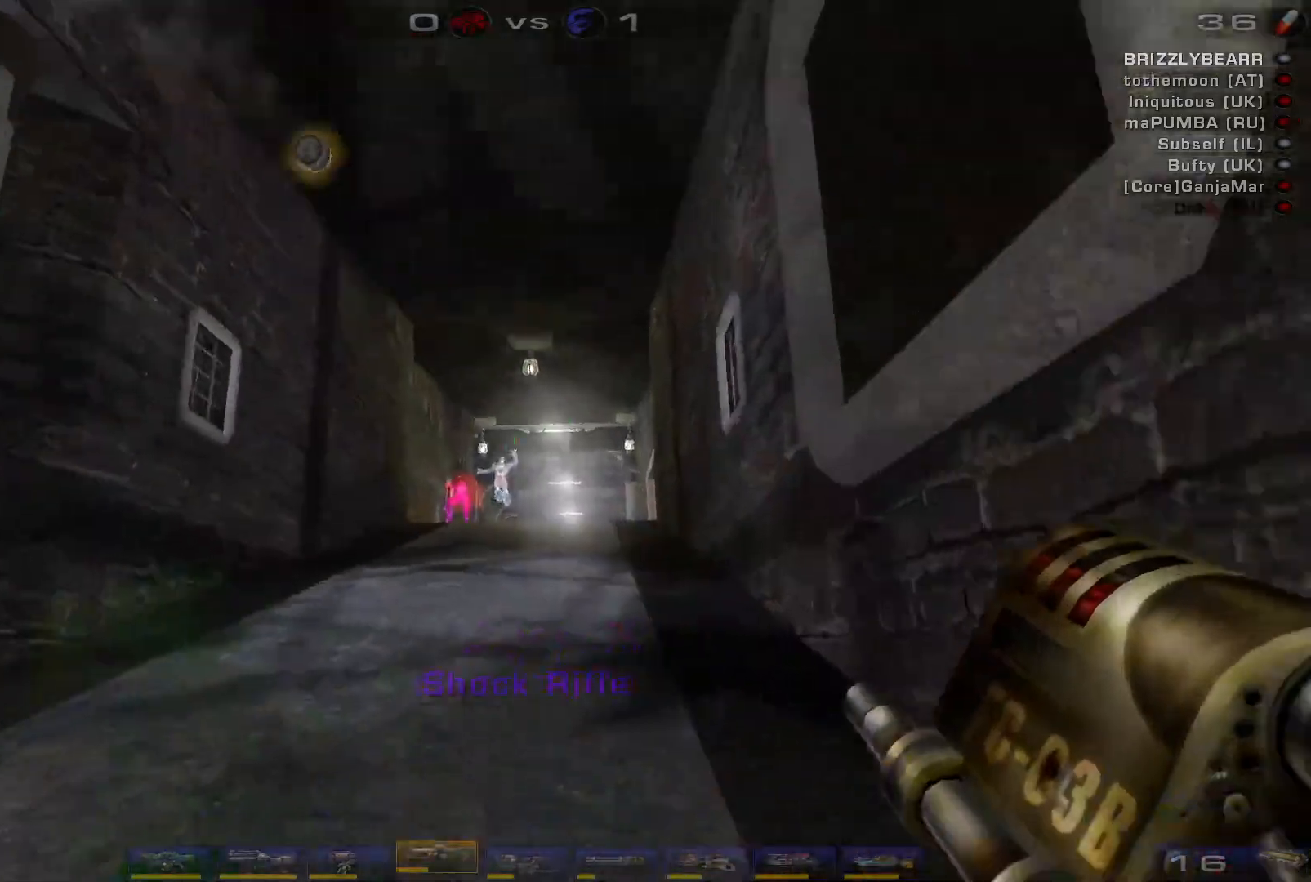
{"keys": ["w"], "mouse": [], "events": [[67, "a", "up"]]}
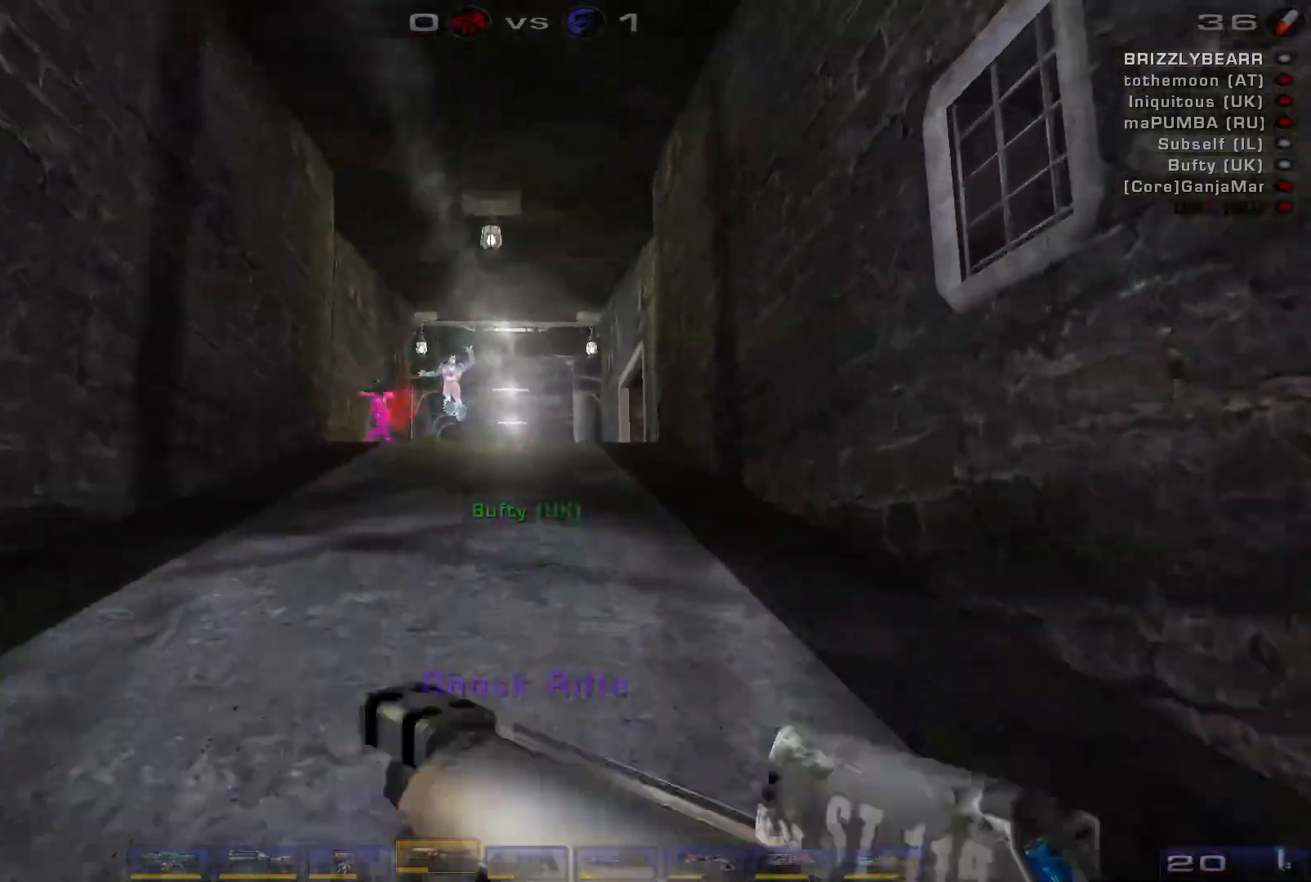
{"keys": ["w"], "mouse": [], "events": [[100, "mouse_right", "down"], [100, "w", "up"], [200, "s", "down"], [400, "s", "up"], [433, "mouse_right", "up"], [500, "w", "down"]]}
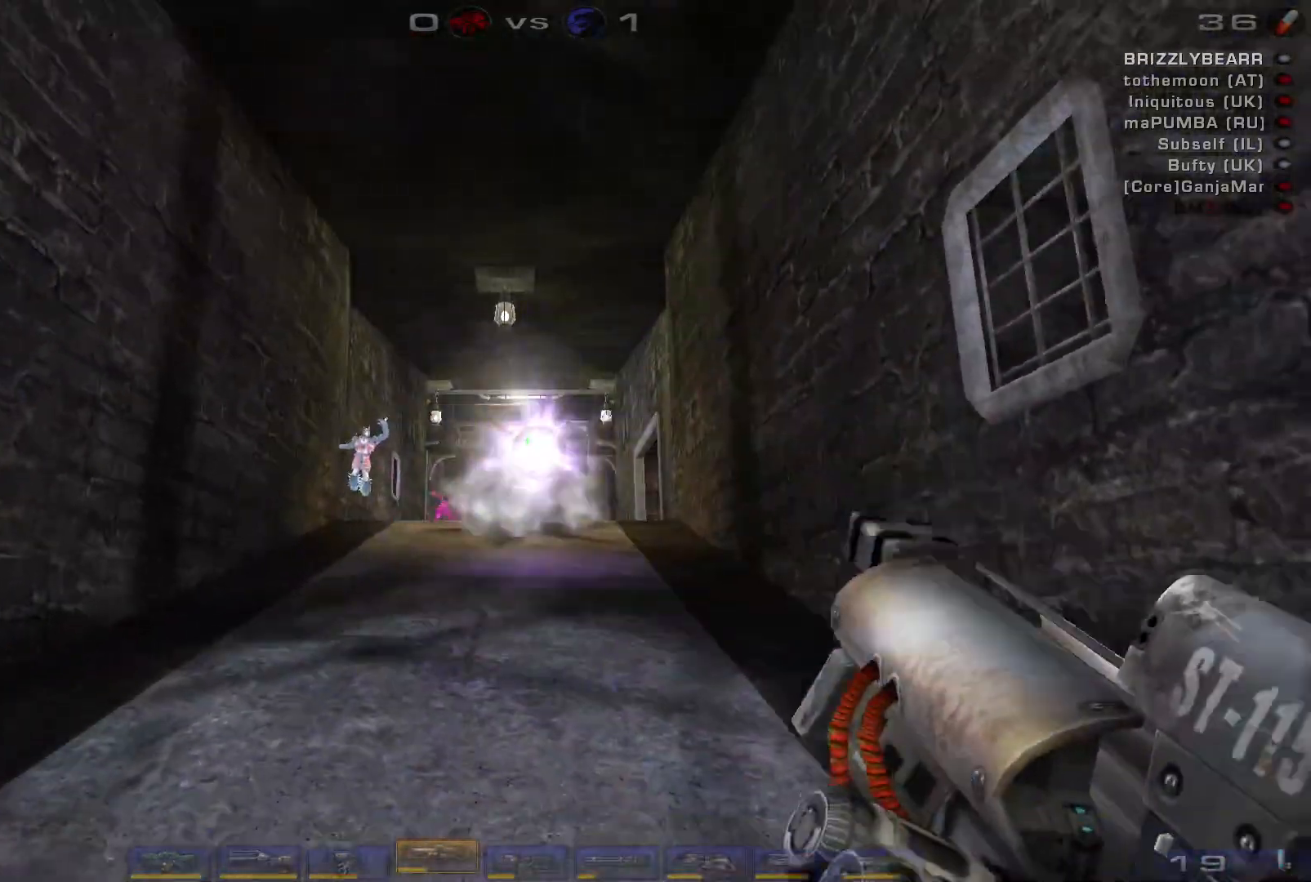
{"keys": [], "mouse": ["left"], "events": [[467, "mouse_left", "down"], [500, "w", "up"]]}
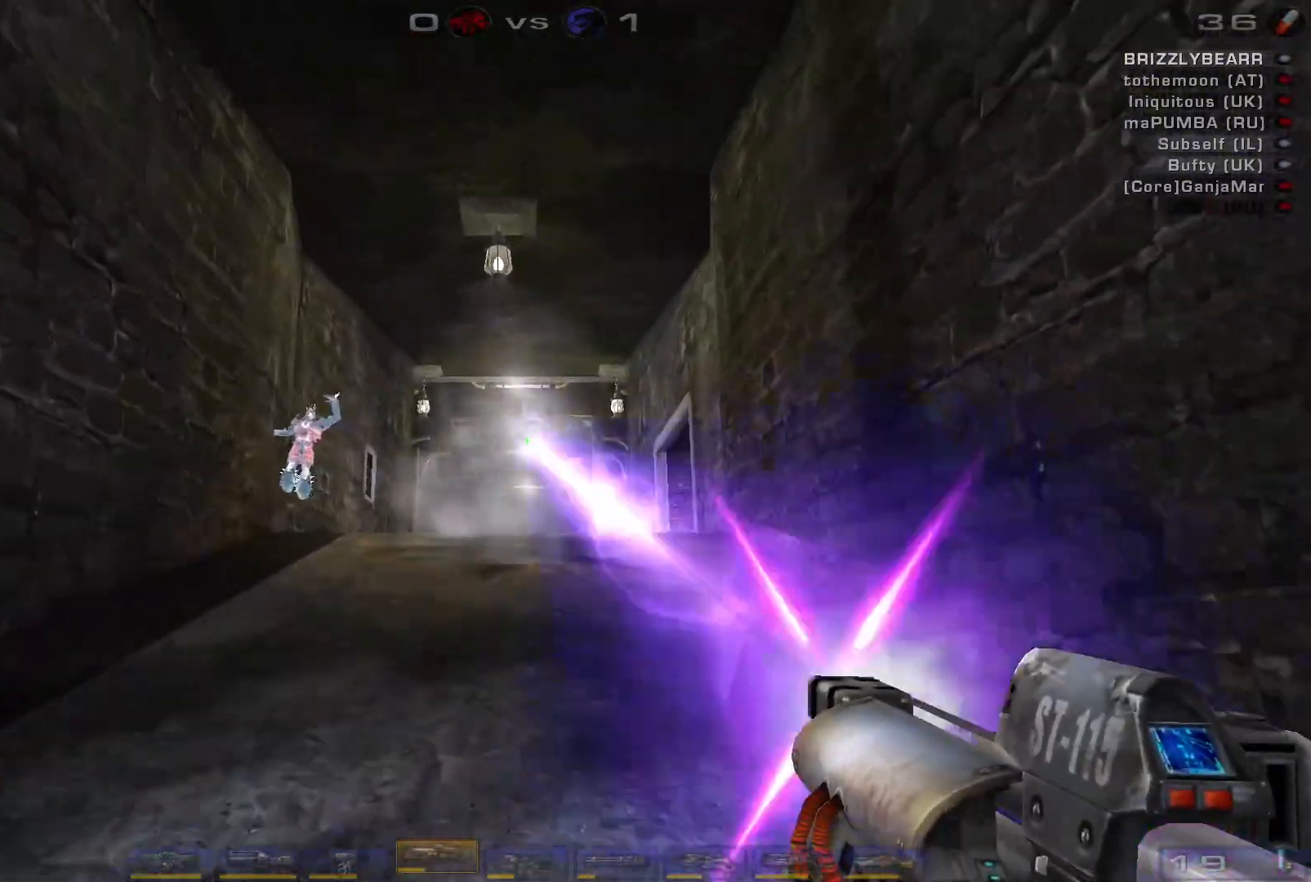
{"keys": ["s", "space"], "mouse": [], "events": [[100, "d", "down"], [133, "d", "up"], [133, "s", "down"], [133, "space", "down"], [167, "mouse_left", "up"], [200, "a", "down"], [200, "shift", "down"], [300, "a", "up"], [300, "shift", "up"], [333, "space", "up"], [433, "space", "down"]]}
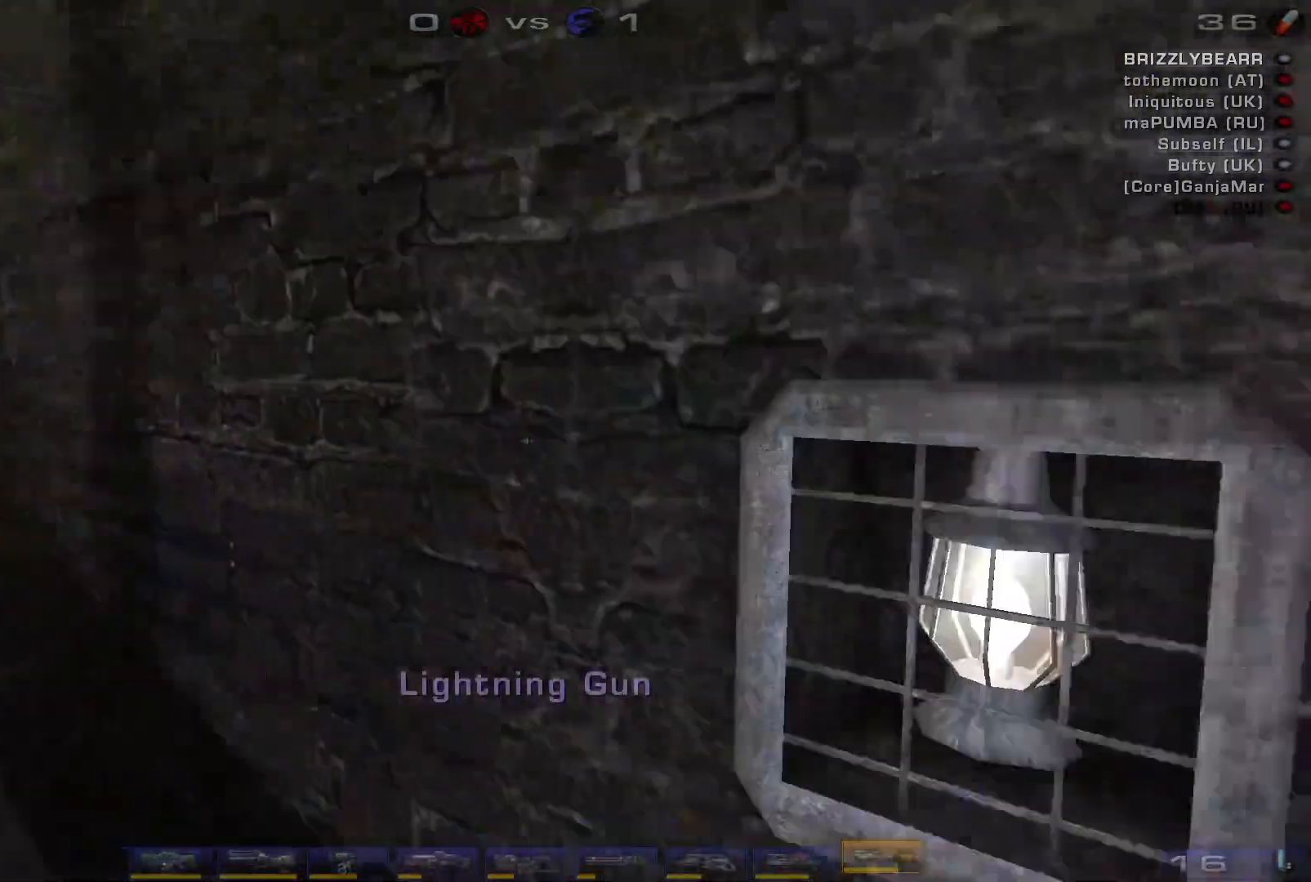
{"keys": ["d"], "mouse": [], "events": [[33, "d", "down"], [100, "space", "up"], [200, "d", "up"], [233, "a", "down"], [300, "e", "down"], [367, "e", "up"], [367, "s", "up"], [467, "a", "up"], [500, "d", "down"]]}
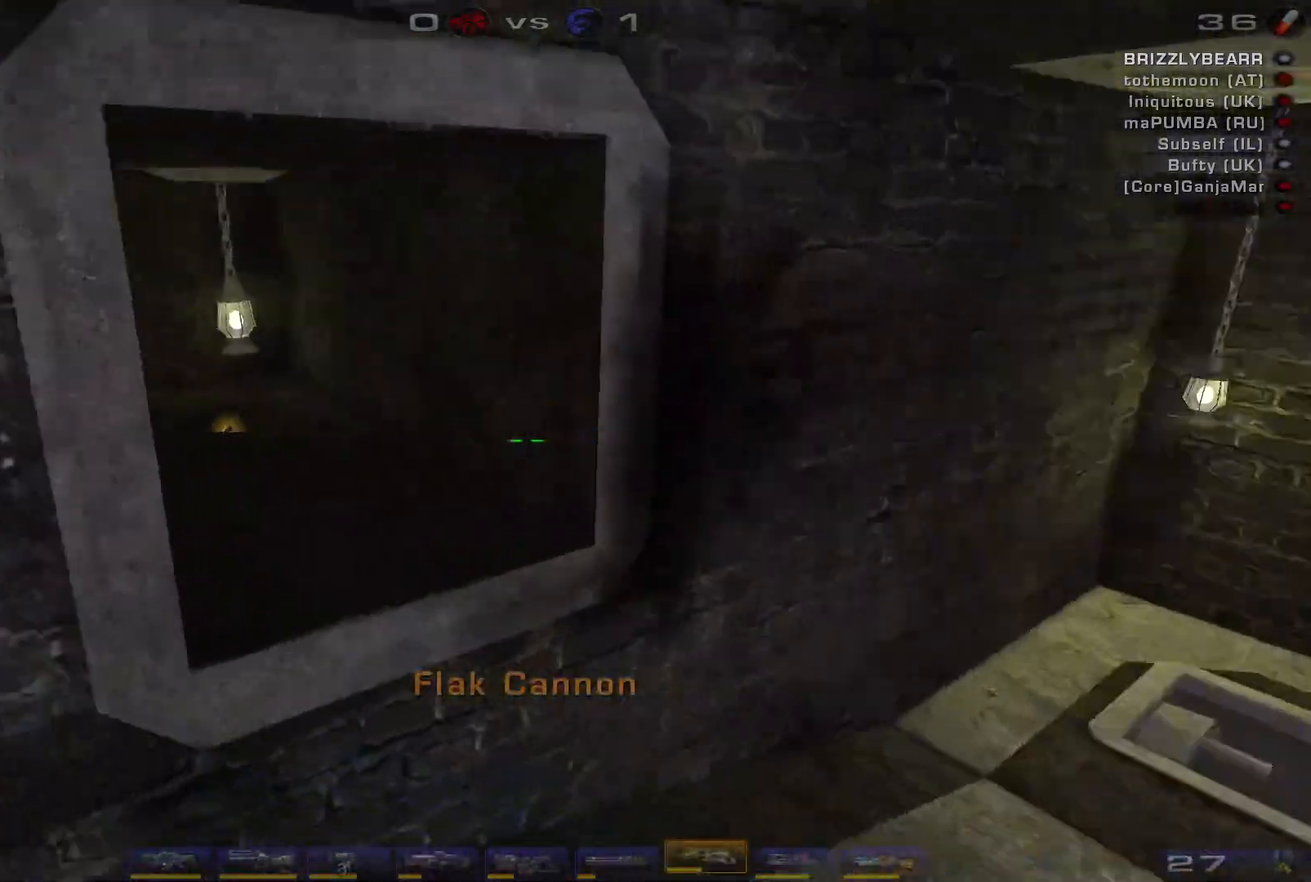
{"keys": ["d"], "mouse": ["left"], "events": [[67, "w", "down"], [333, "mouse_left", "down"], [467, "w", "up"]]}
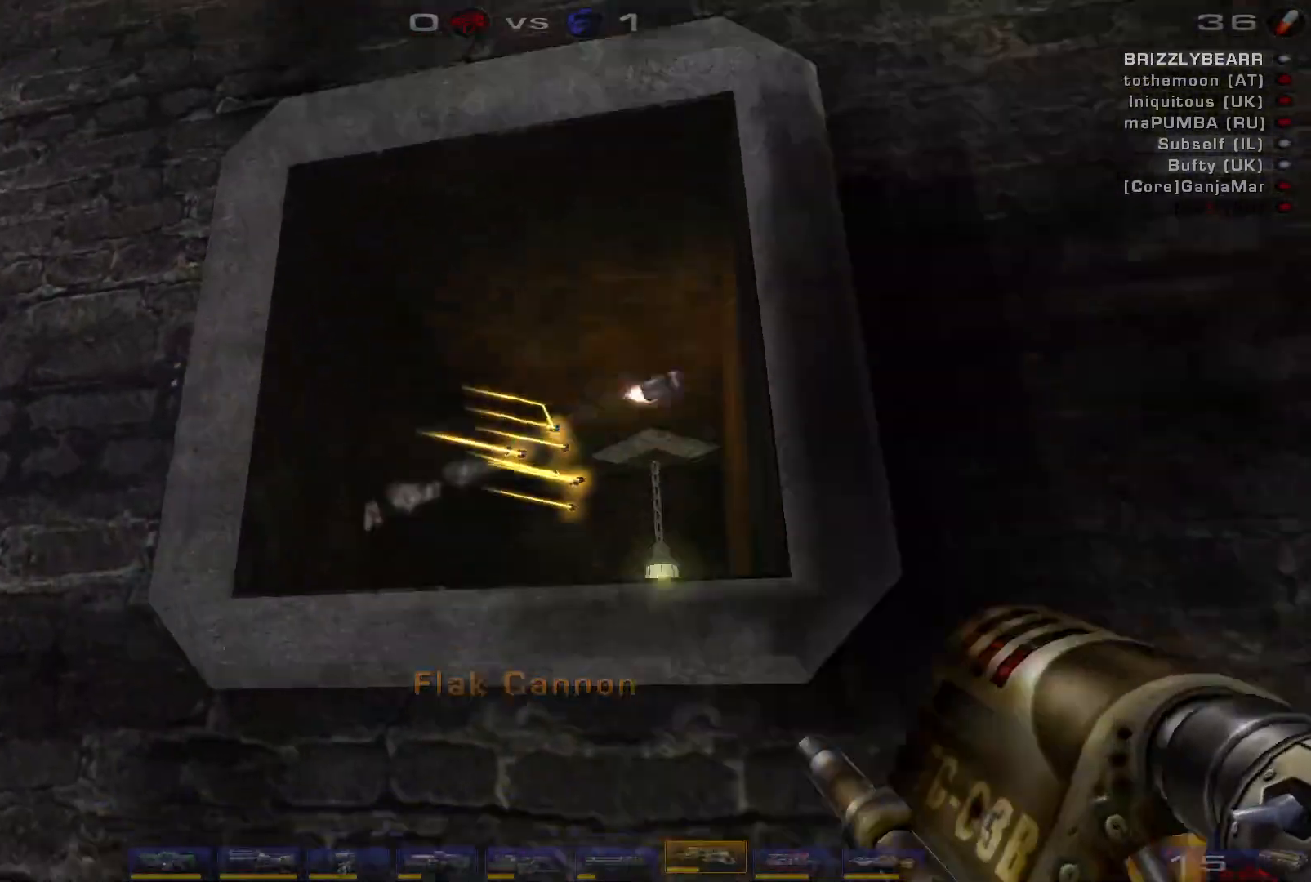
{"keys": ["a", "s", "space"], "mouse": [], "events": [[100, "mouse_left", "up"], [167, "s", "down"], [233, "d", "up"], [233, "space", "down"], [267, "a", "down"], [400, "space", "up"], [500, "space", "down"]]}
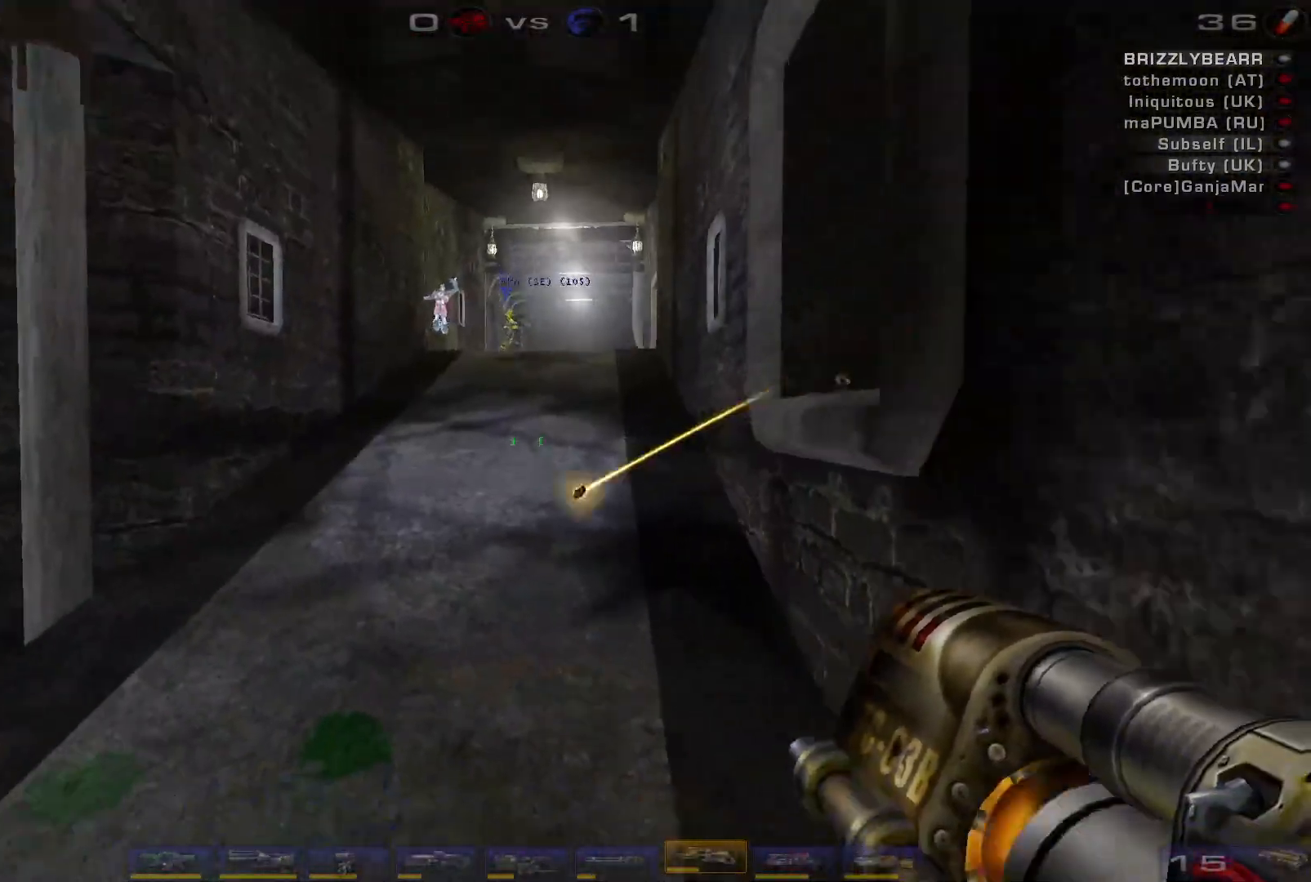
{"keys": ["a"], "mouse": [], "events": [[167, "space", "up"], [267, "s", "up"]]}
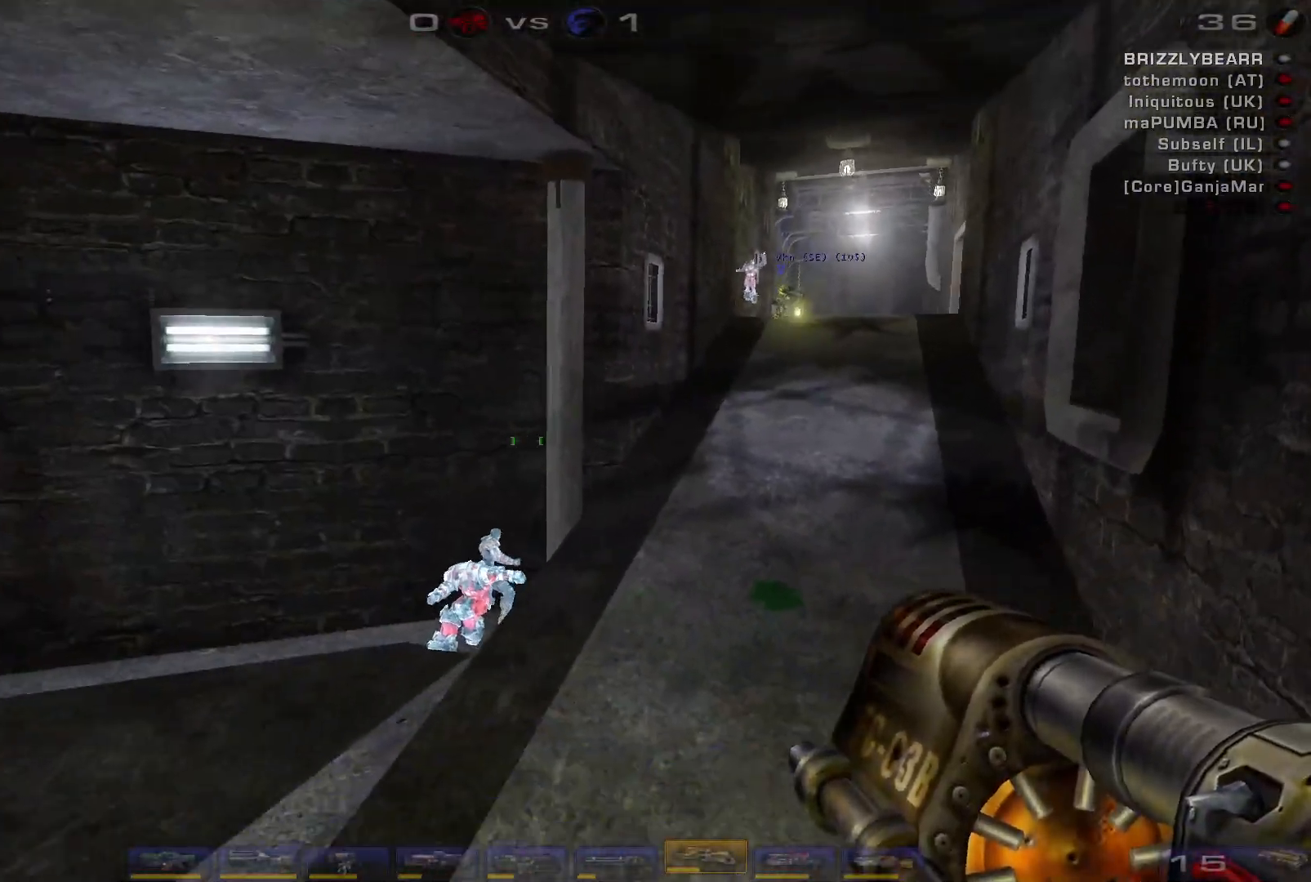
{"keys": ["a"], "mouse": [], "events": [[367, "c", "down"], [467, "c", "up"]]}
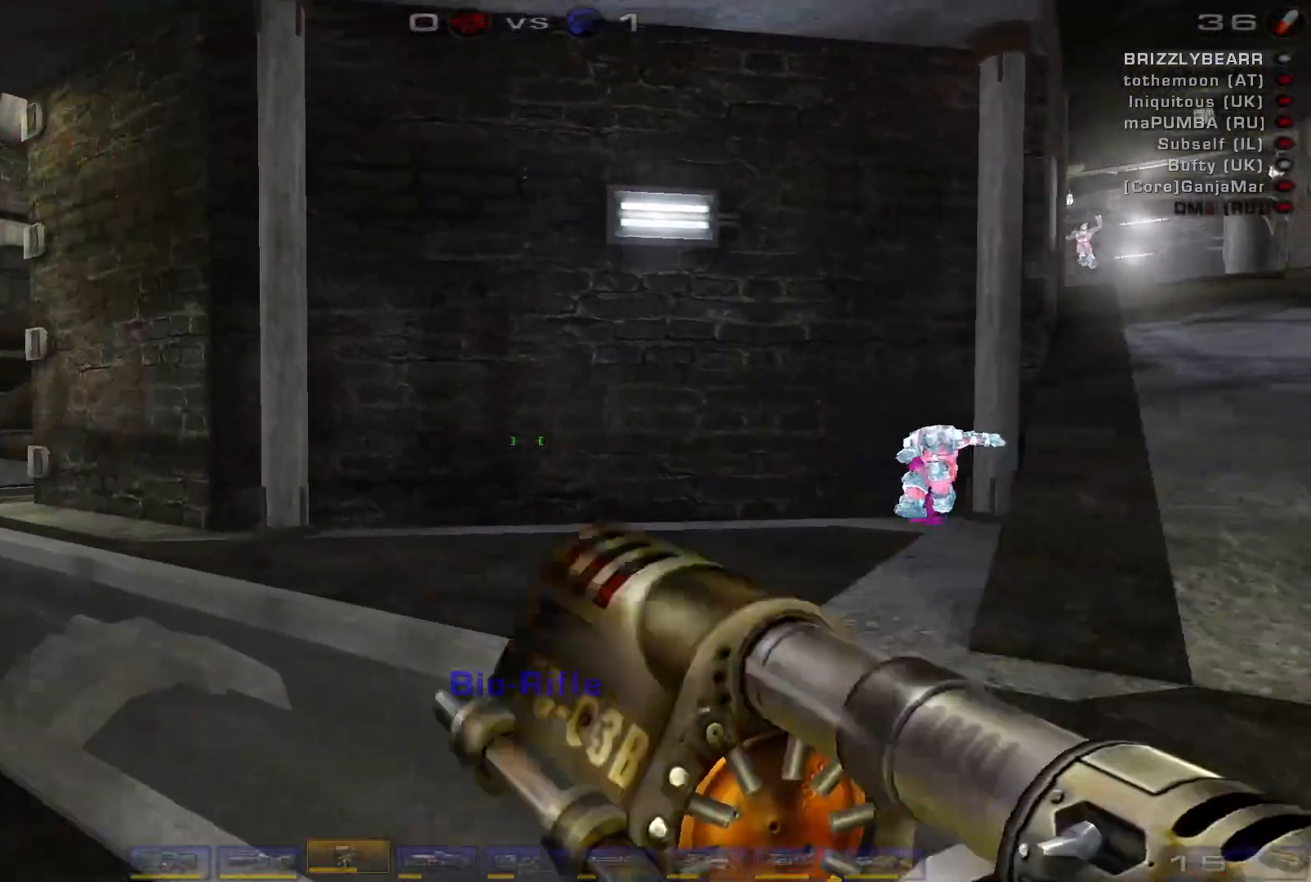
{"keys": ["a", "w"], "mouse": [], "events": [[33, "w", "down"]]}
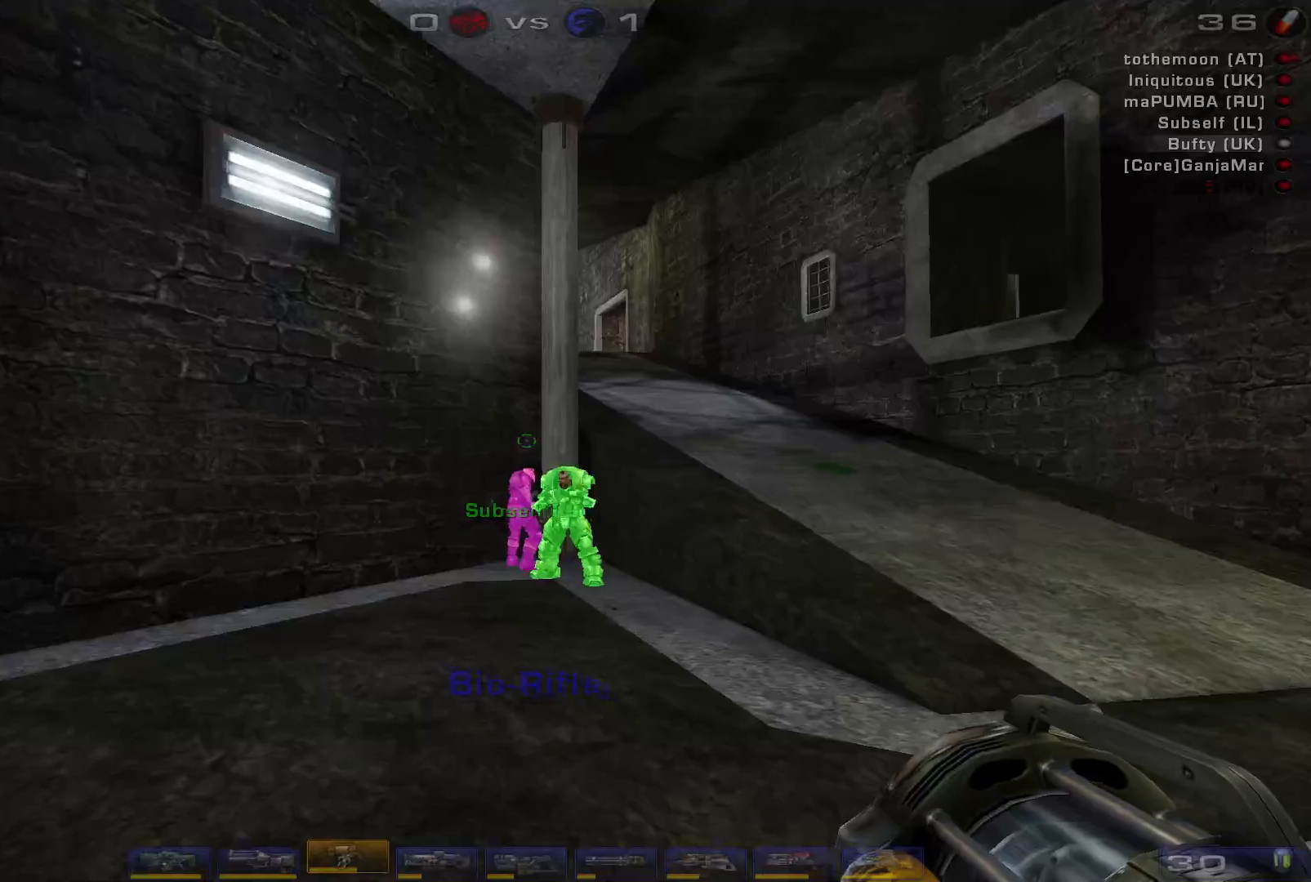
{"keys": ["d", "s"], "mouse": [], "events": [[67, "mouse_left", "down"], [67, "w", "up"], [233, "a", "up"], [233, "s", "down"], [367, "d", "down"], [367, "shift", "down"], [433, "mouse_left", "up"], [500, "shift", "up"]]}
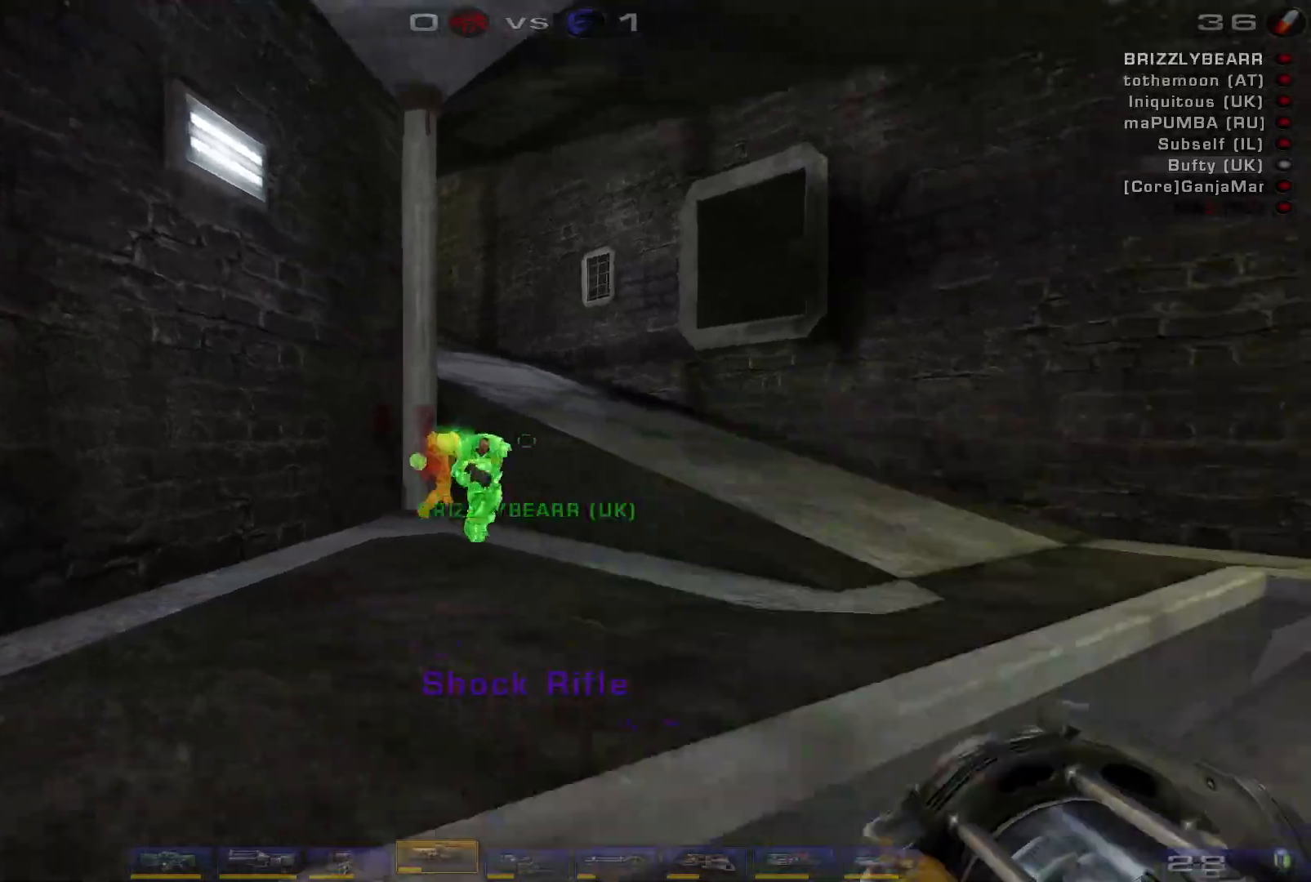
{"keys": ["s"], "mouse": ["right"], "events": [[100, "a", "down"], [100, "d", "up"], [467, "a", "up"], [500, "mouse_right", "down"]]}
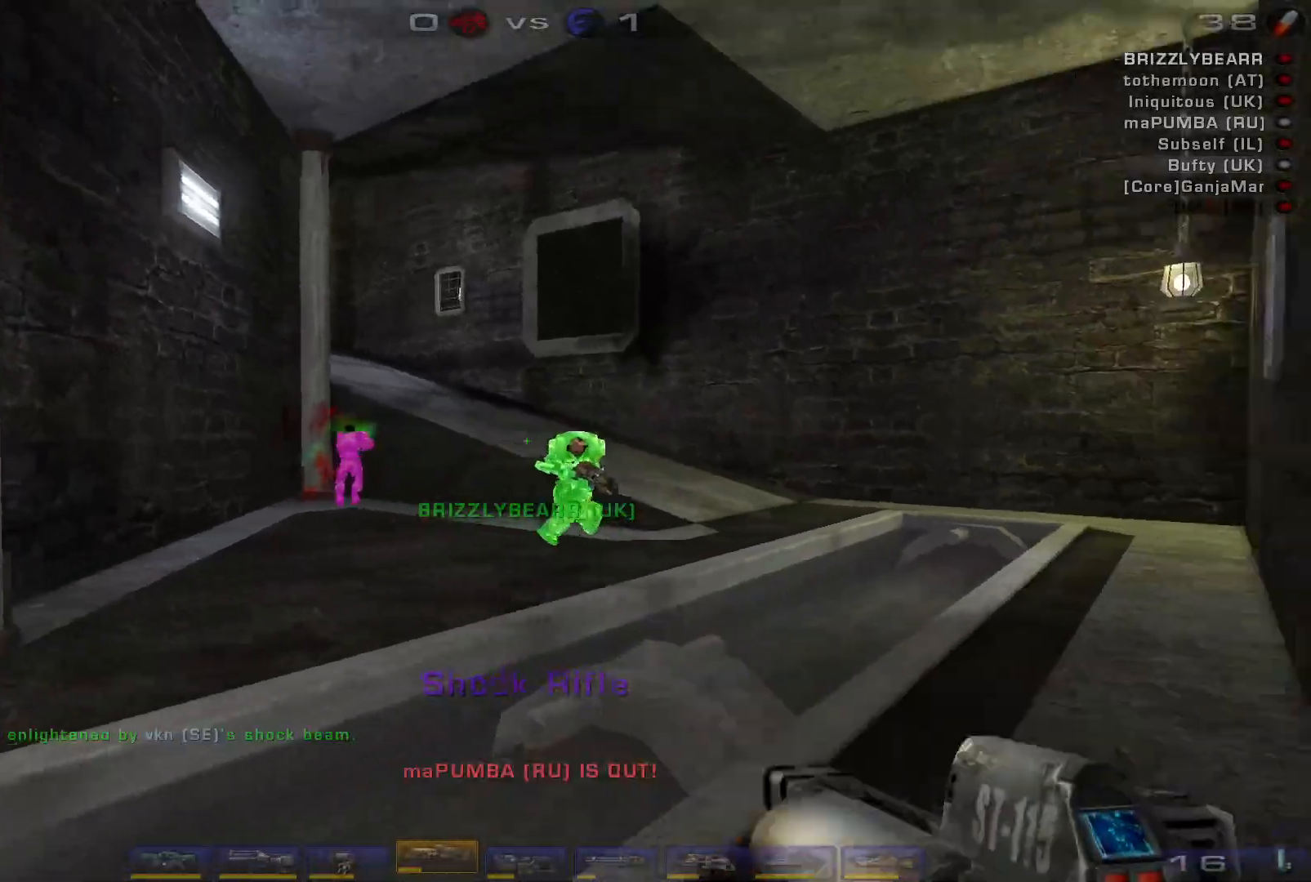
{"keys": ["a", "s", "space"], "mouse": [], "events": [[267, "a", "down"], [300, "mouse_right", "up"], [333, "a", "up"], [400, "a", "down"], [500, "space", "down"]]}
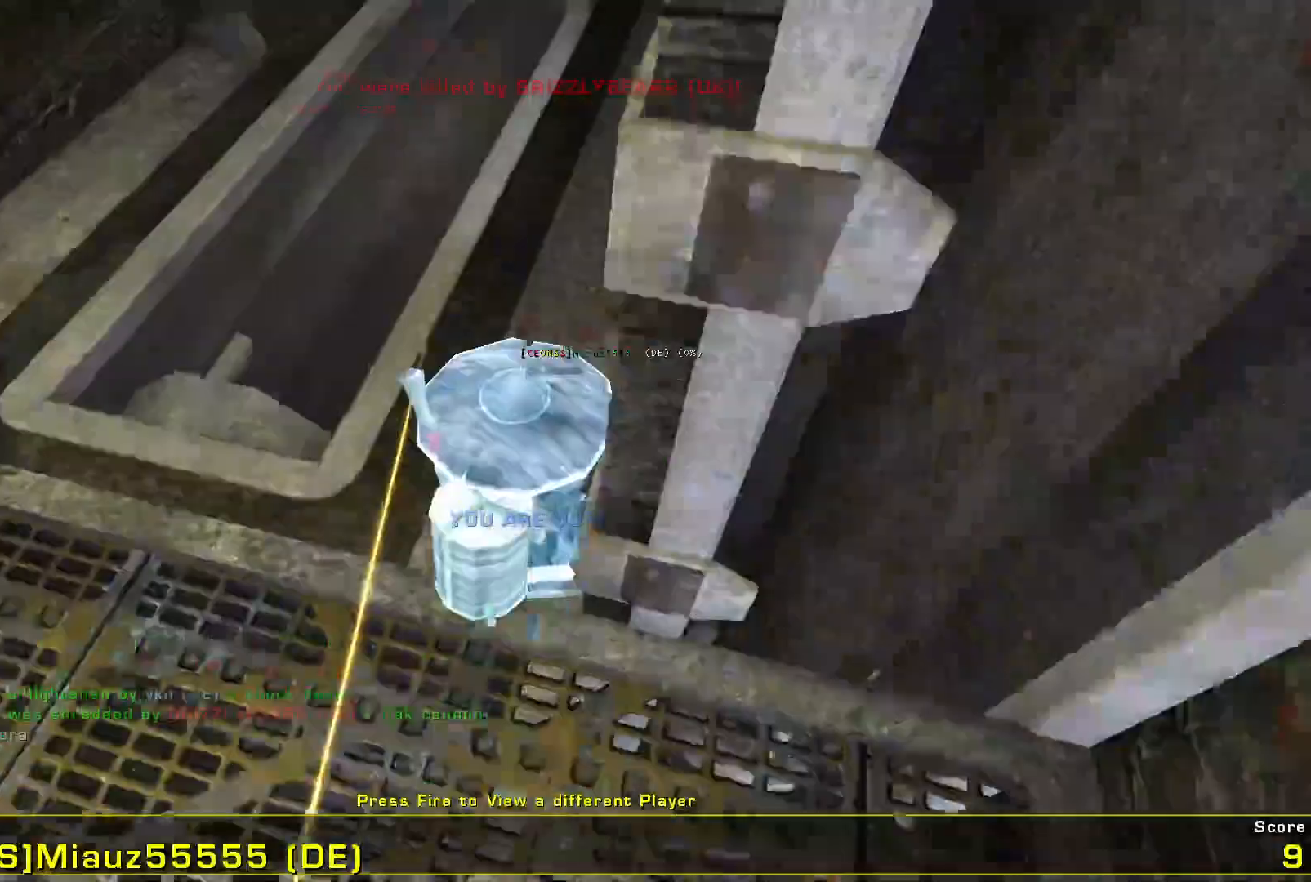
{"keys": [], "mouse": [], "events": [[167, "space", "up"], [300, "a", "up"], [333, "s", "up"]]}
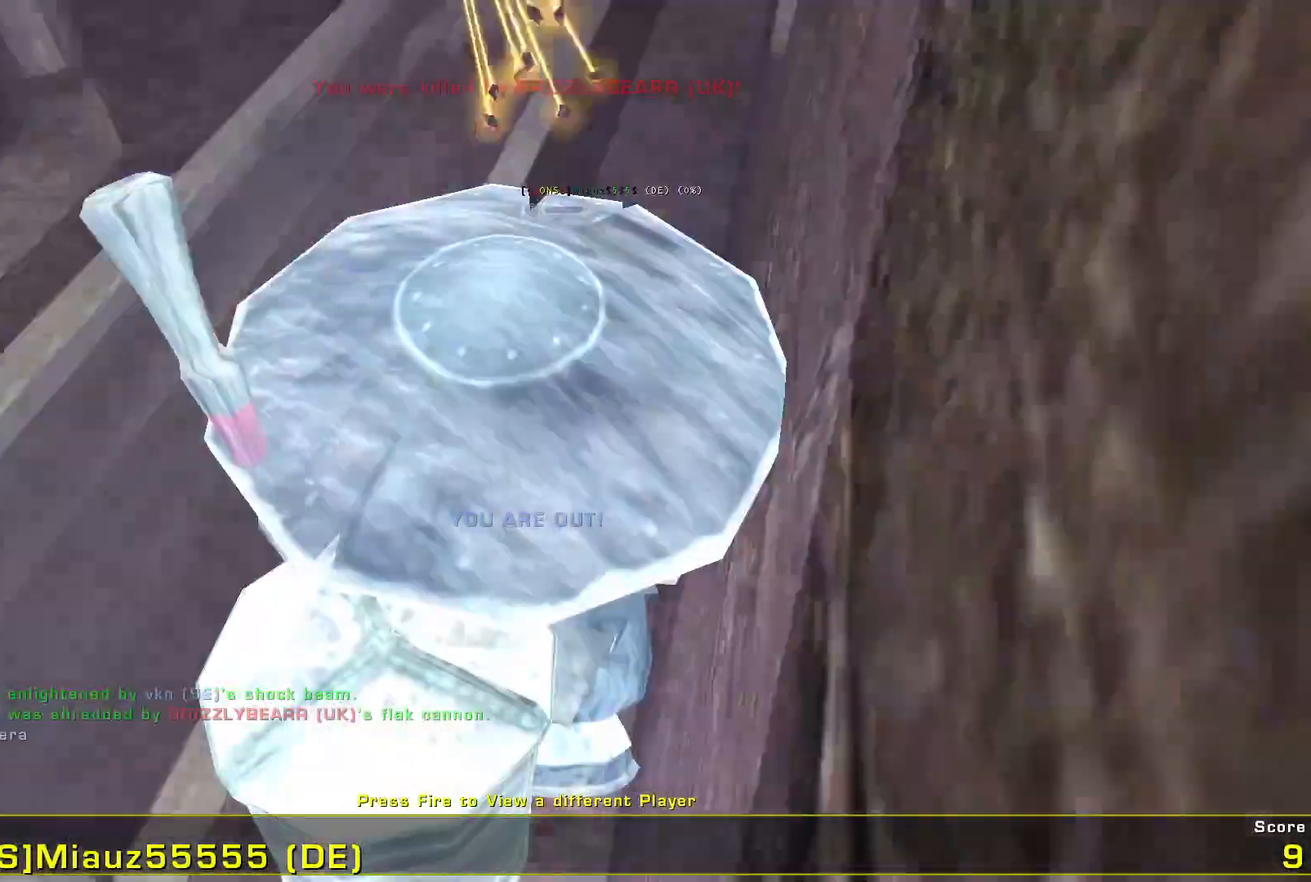
{"keys": [], "mouse": ["left"], "events": [[367, "mouse_left", "down"]]}
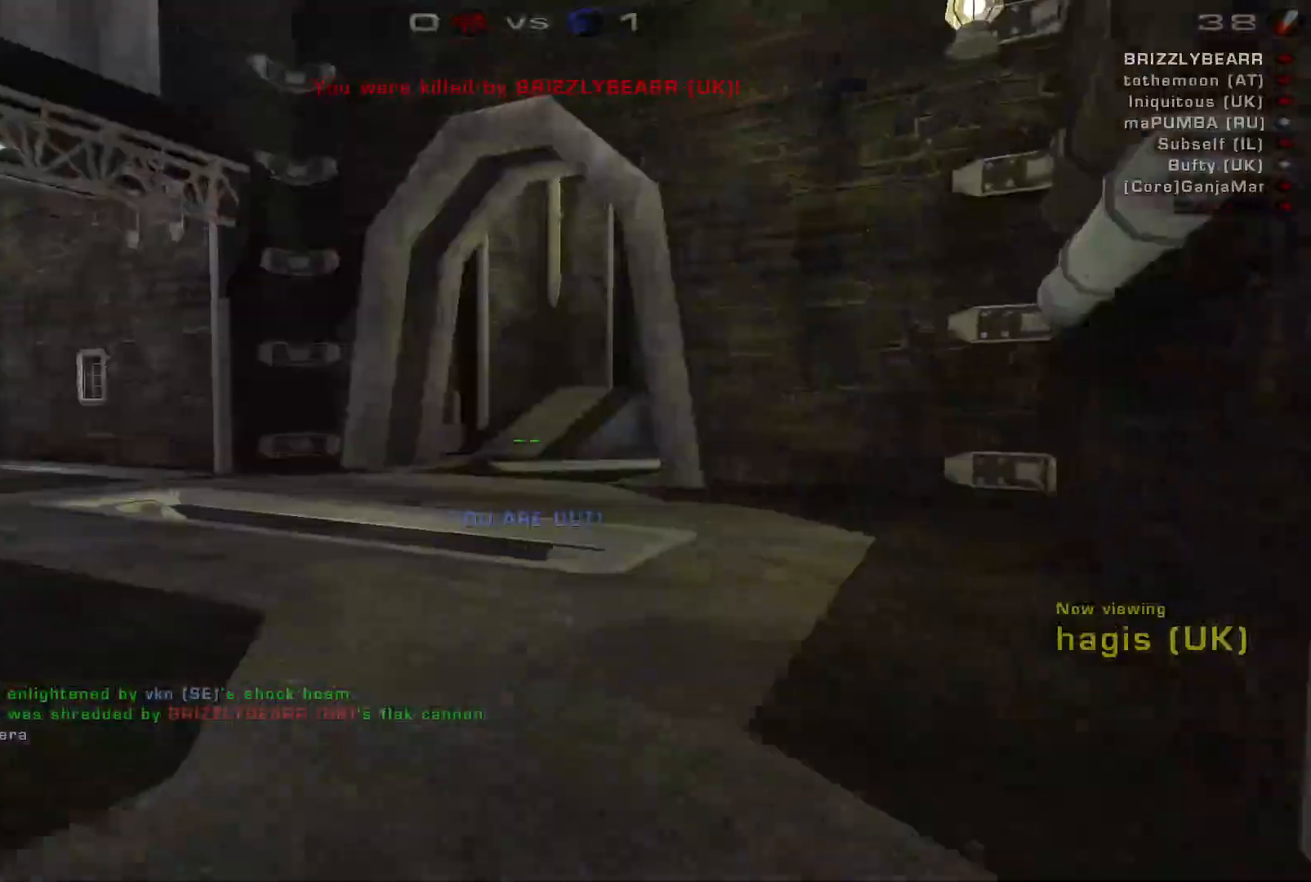
{"keys": [], "mouse": [], "events": [[33, "mouse_left", "up"]]}